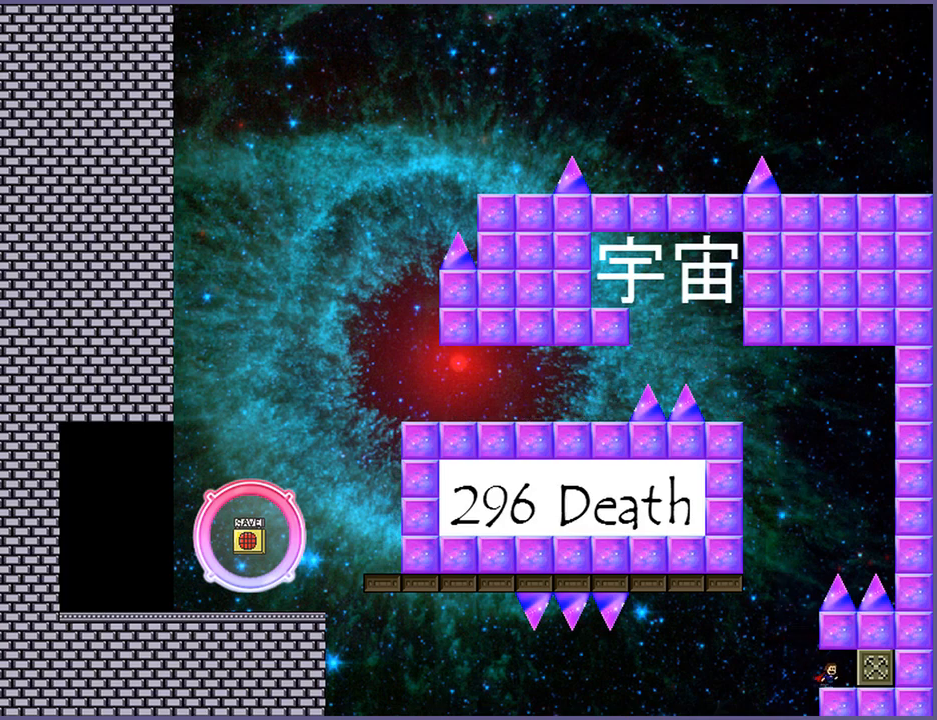
Gameplay with keyboard; each line is a JSON object with the keys held at the frame after it. "events" lists presses ("down") and releases ("up") of "down", "left", "r", "right", "s", "shift_l", "shift_r", "up" and "z" between this image and that frame as [ms after this image, input, new state], when the widget could be followed in between. No other keys are recorded. Mouse input is not recorded.
{"keys": ["left"], "events": [[180, "right", "up"], [300, "left", "down"]]}
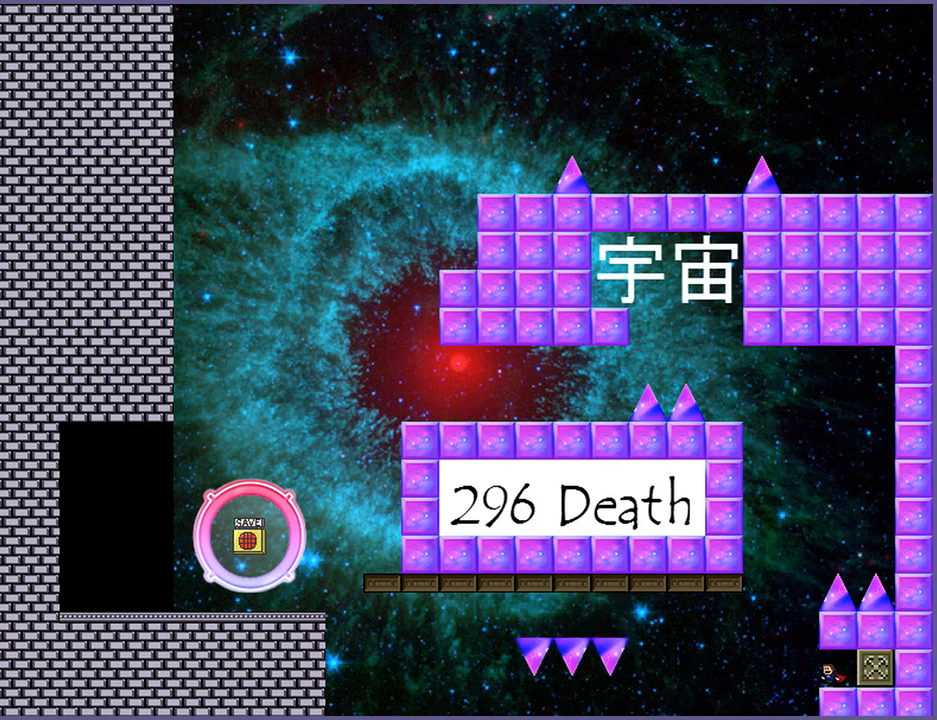
{"keys": [], "events": [[20, "left", "up"], [380, "left", "down"], [400, "left", "up"]]}
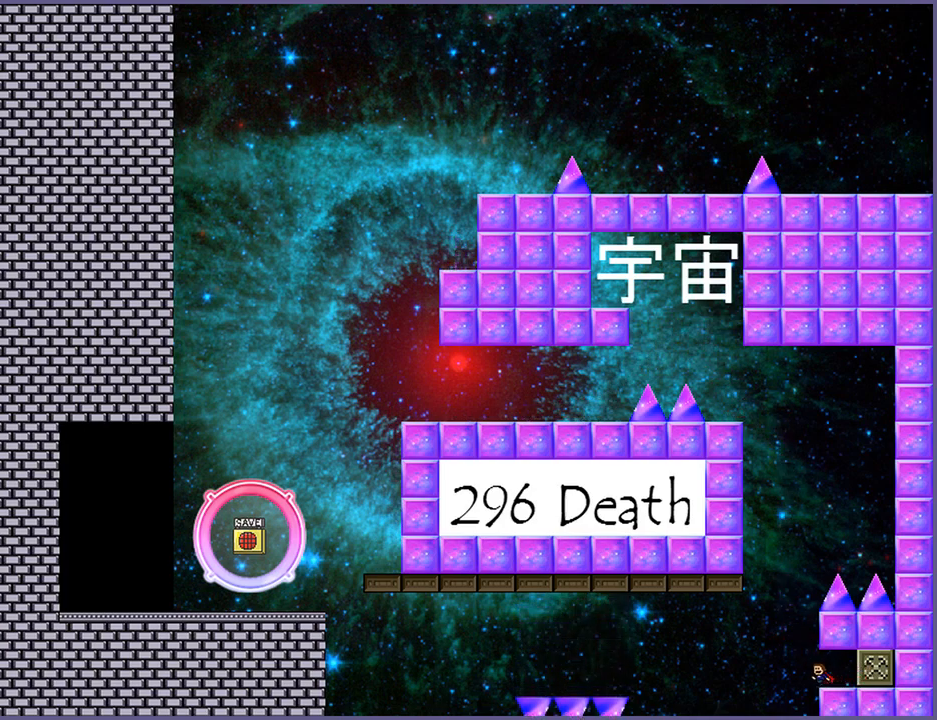
{"keys": ["left", "shift_l"], "events": [[300, "left", "down"], [300, "shift_l", "down"]]}
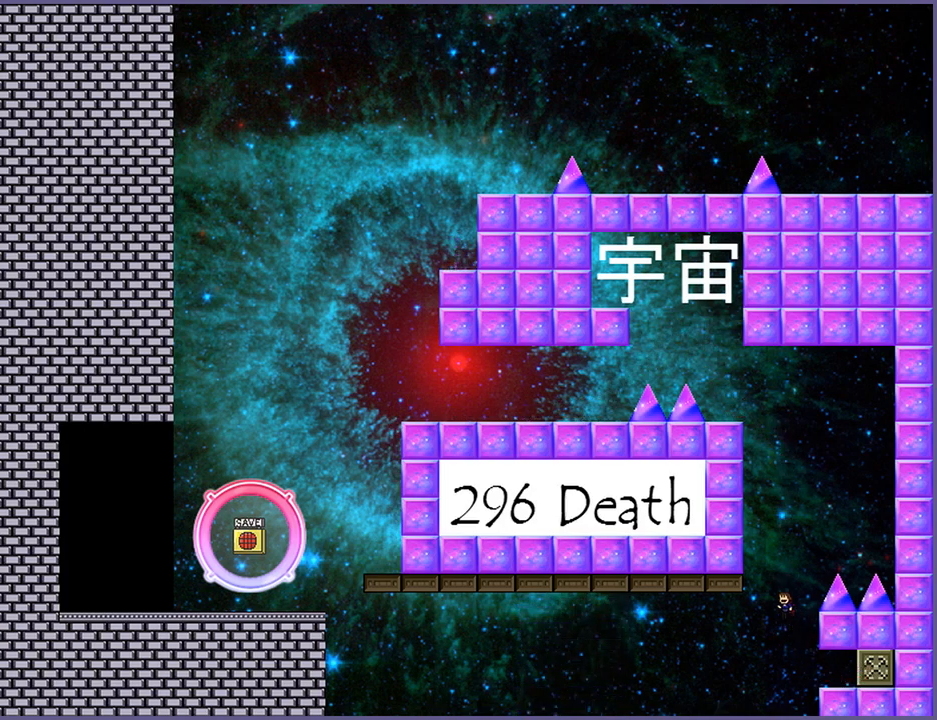
{"keys": ["left", "shift_l"], "events": [[20, "shift_l", "up"], [280, "shift_l", "down"], [400, "shift_l", "up"], [480, "shift_l", "down"]]}
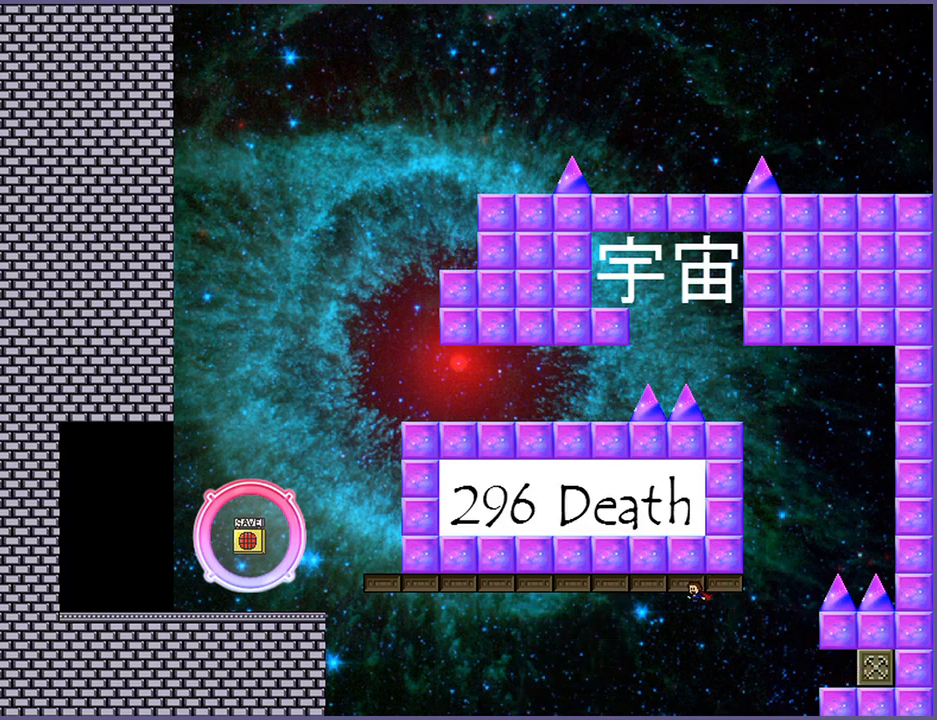
{"keys": ["left", "shift_l"], "events": [[40, "shift_l", "up"], [100, "shift_l", "down"], [160, "shift_l", "up"], [220, "shift_l", "down"], [300, "shift_l", "up"], [360, "shift_l", "down"], [440, "shift_l", "up"], [500, "shift_l", "down"]]}
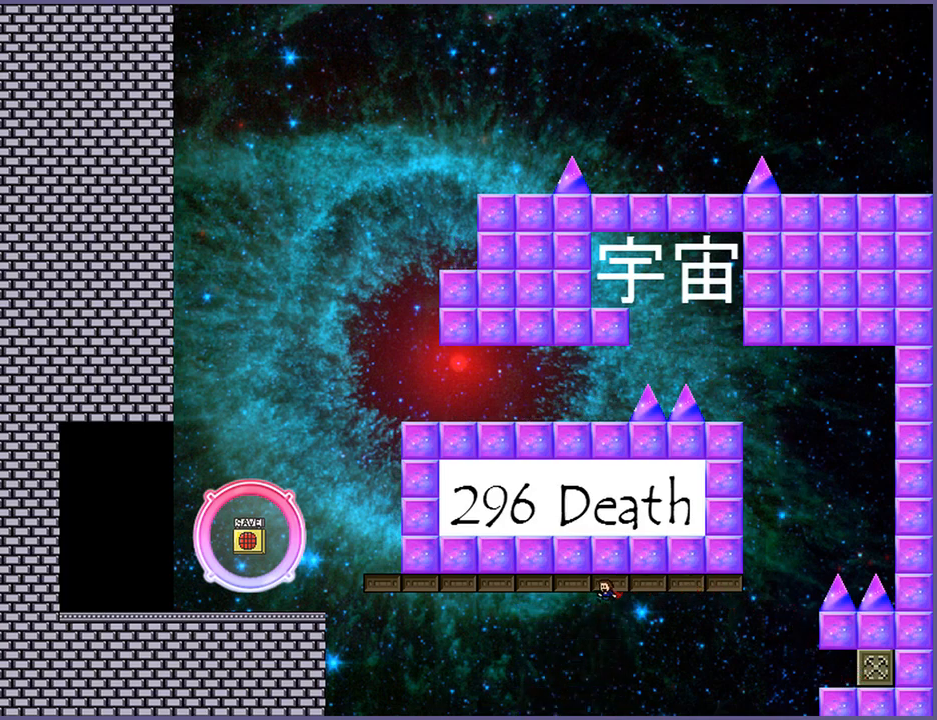
{"keys": ["left"], "events": [[80, "shift_l", "up"], [140, "shift_l", "down"], [200, "shift_l", "up"], [280, "shift_l", "down"], [360, "shift_l", "up"], [420, "shift_l", "down"], [480, "shift_l", "up"]]}
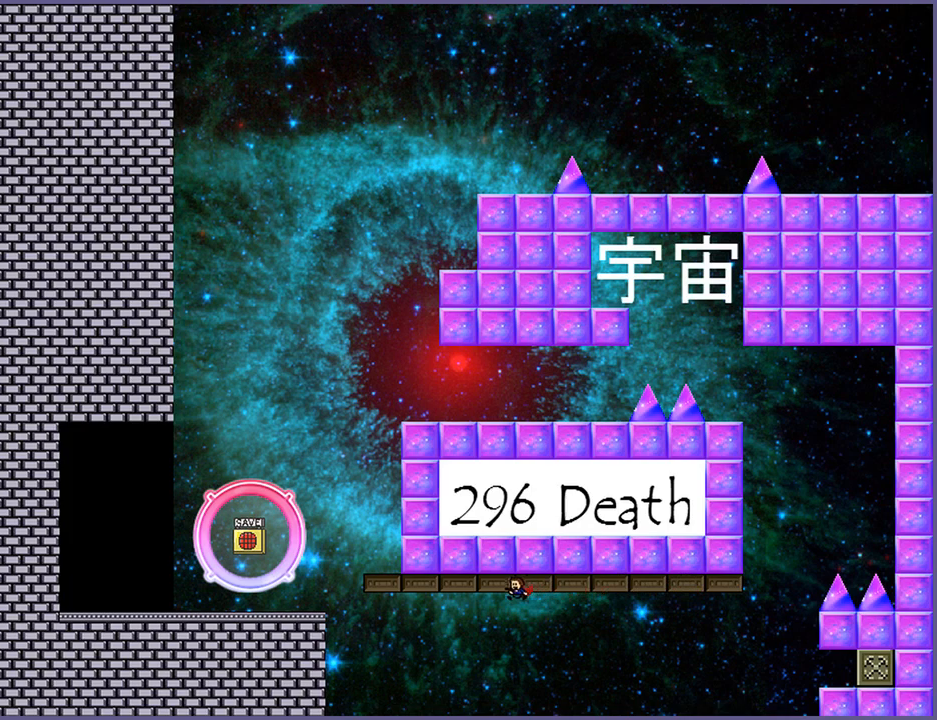
{"keys": ["left", "shift_l"], "events": [[60, "shift_l", "down"], [120, "shift_l", "up"], [200, "shift_l", "down"], [260, "shift_l", "up"], [320, "shift_l", "down"], [380, "shift_l", "up"], [460, "shift_l", "down"]]}
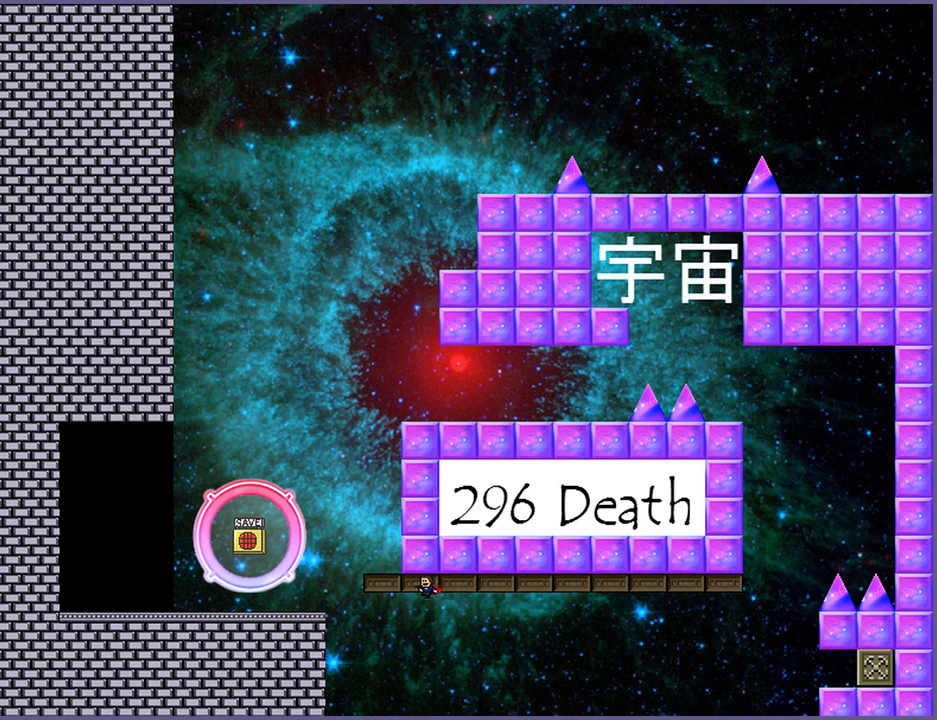
{"keys": ["right"], "events": [[20, "shift_l", "up"], [100, "shift_l", "down"], [180, "shift_l", "up"], [240, "shift_l", "down"], [320, "shift_l", "up"], [340, "left", "up"], [480, "right", "down"]]}
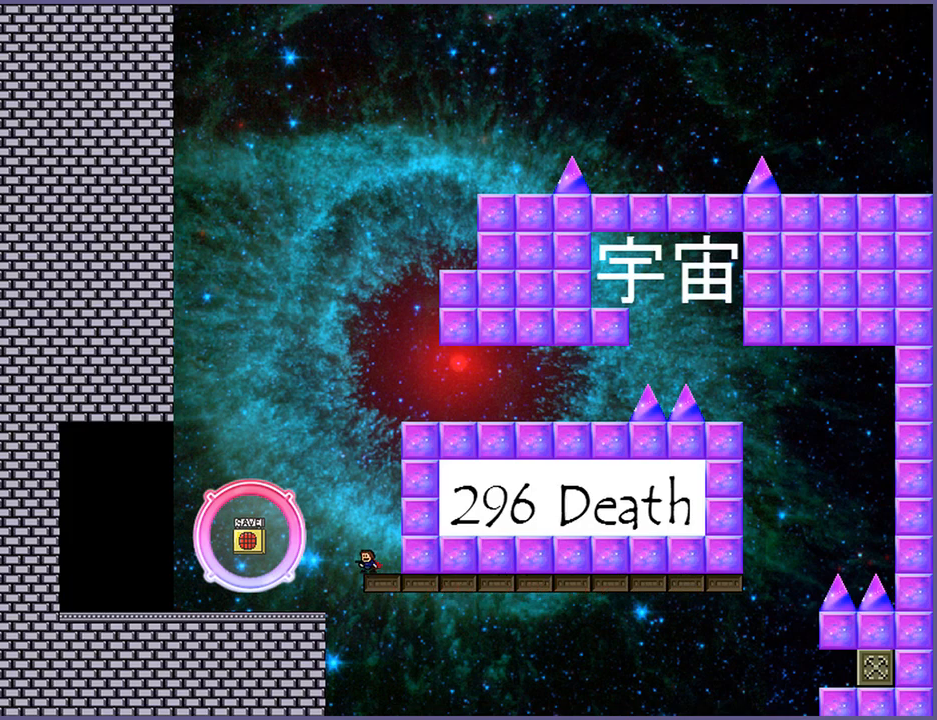
{"keys": ["shift_l"], "events": [[60, "shift_l", "down"], [240, "right", "up"], [340, "shift_l", "up"], [400, "shift_l", "down"]]}
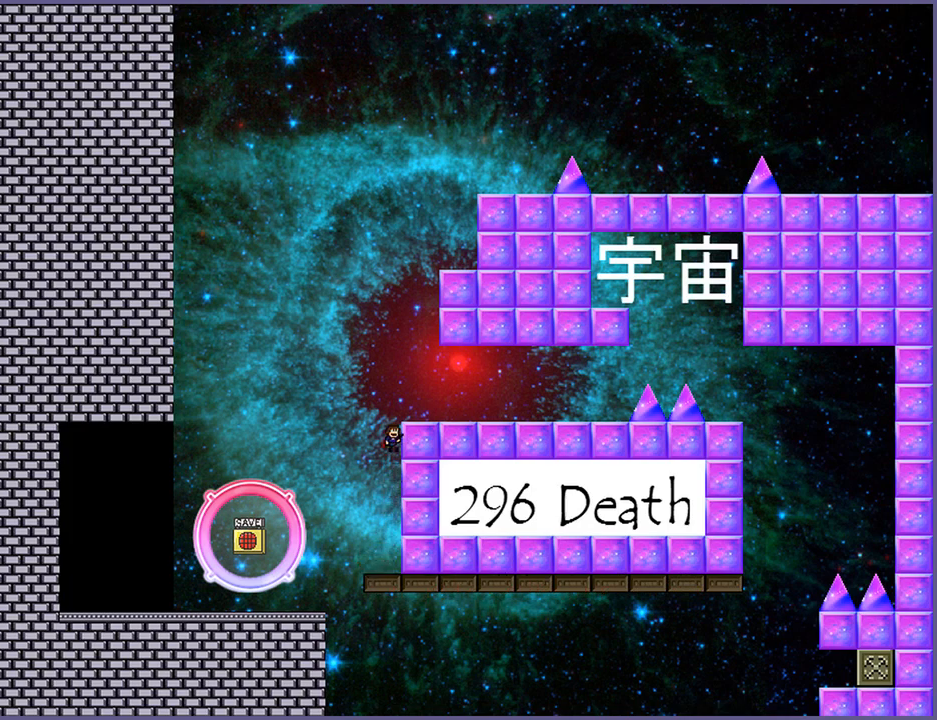
{"keys": ["shift_l"], "events": [[80, "right", "down"], [200, "shift_l", "up"], [260, "right", "up"], [360, "shift_l", "down"]]}
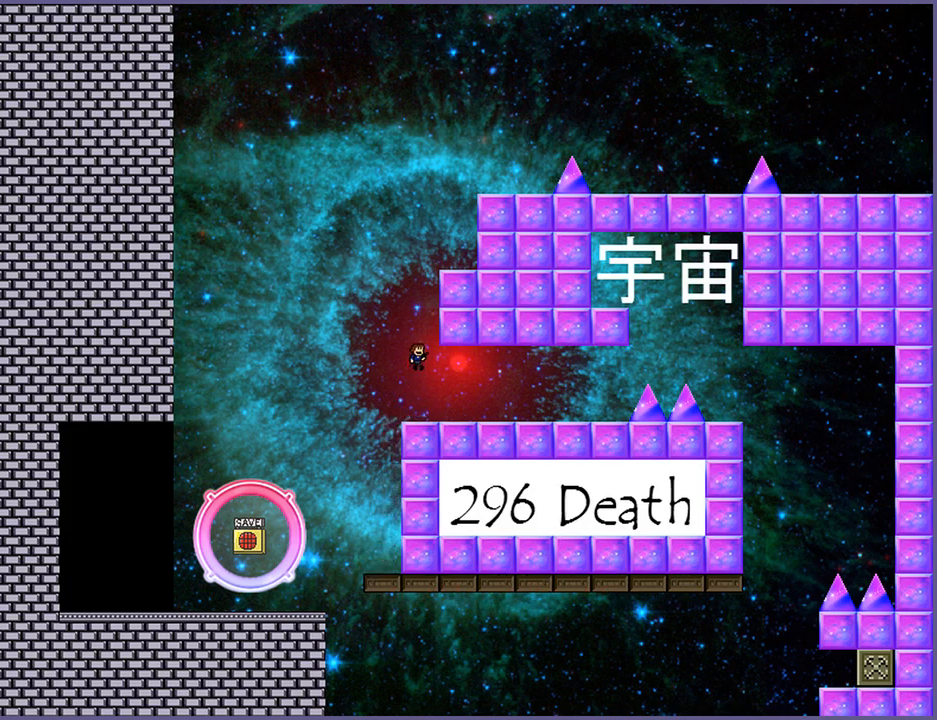
{"keys": ["right"], "events": [[220, "shift_l", "up"], [260, "shift_l", "down"], [360, "right", "down"], [440, "shift_l", "up"]]}
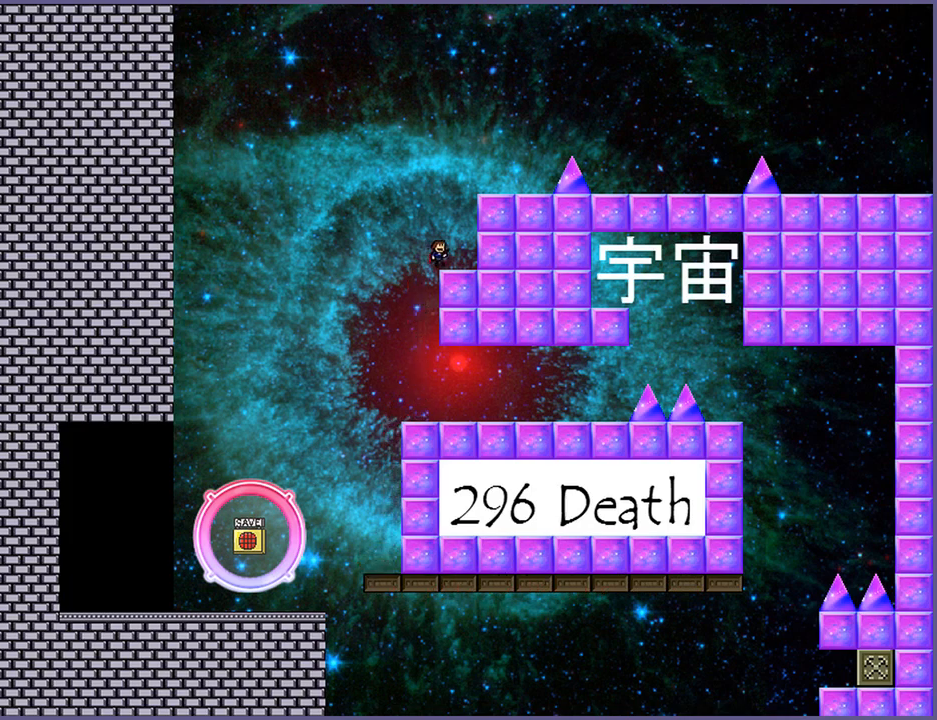
{"keys": ["right"], "events": [[160, "right", "up"], [200, "shift_l", "down"], [320, "right", "down"], [480, "shift_l", "up"]]}
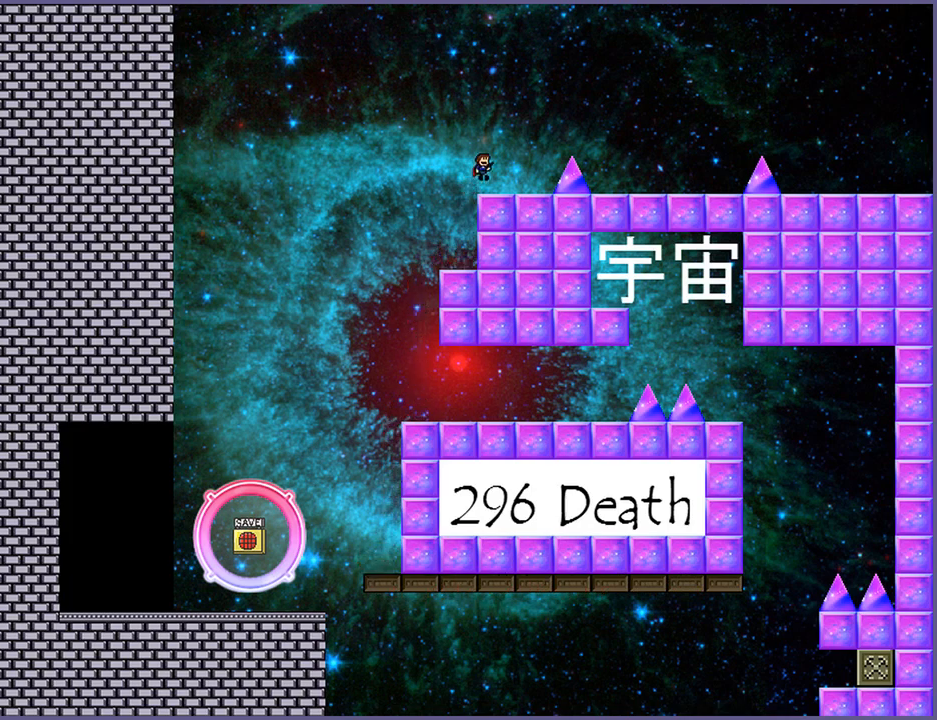
{"keys": ["right", "shift_l"], "events": [[120, "right", "up"], [260, "right", "down"], [340, "shift_l", "down"]]}
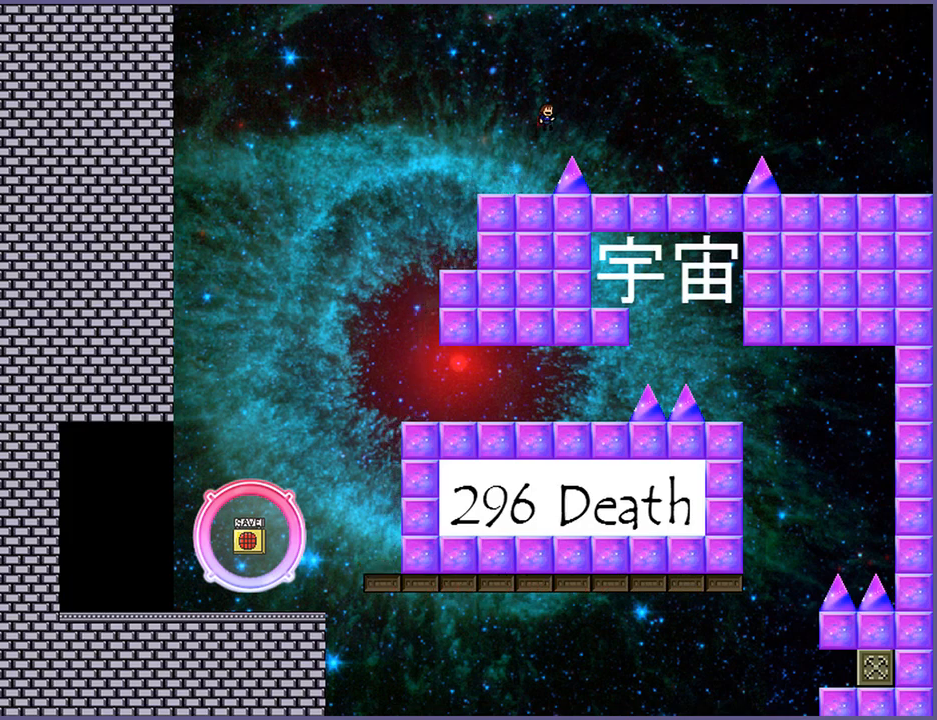
{"keys": ["right"], "events": [[440, "shift_l", "up"]]}
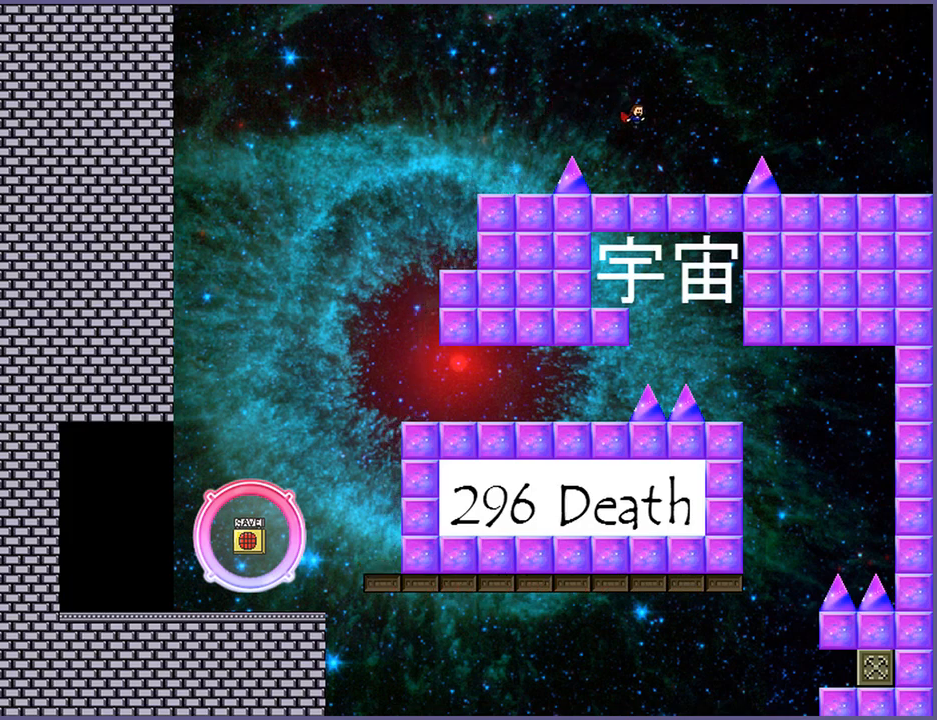
{"keys": ["right", "shift_l"], "events": [[40, "shift_l", "down"]]}
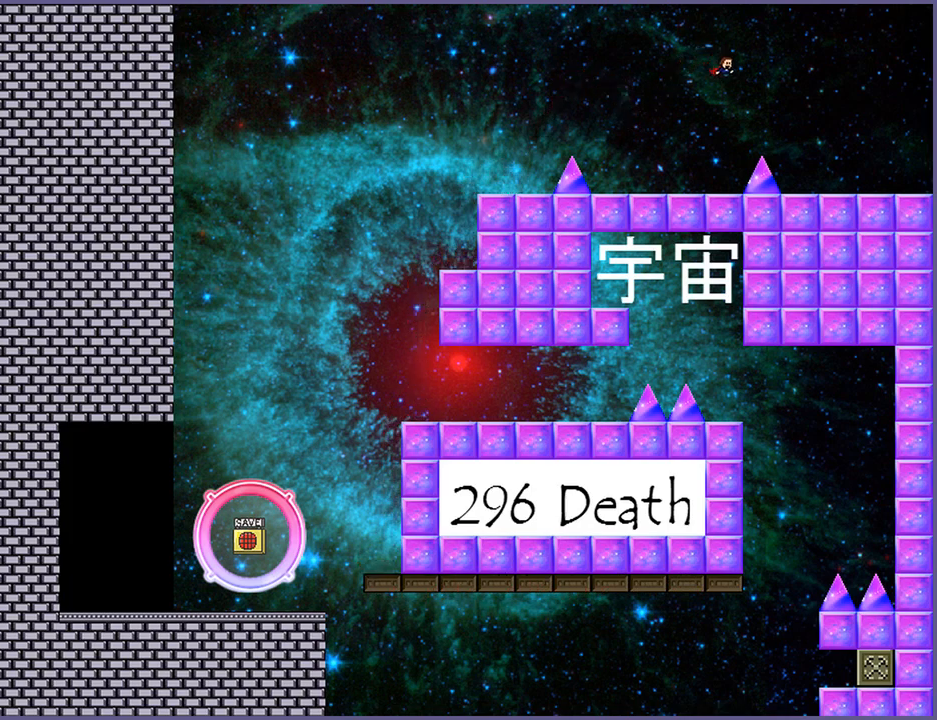
{"keys": ["right", "shift_l"], "events": []}
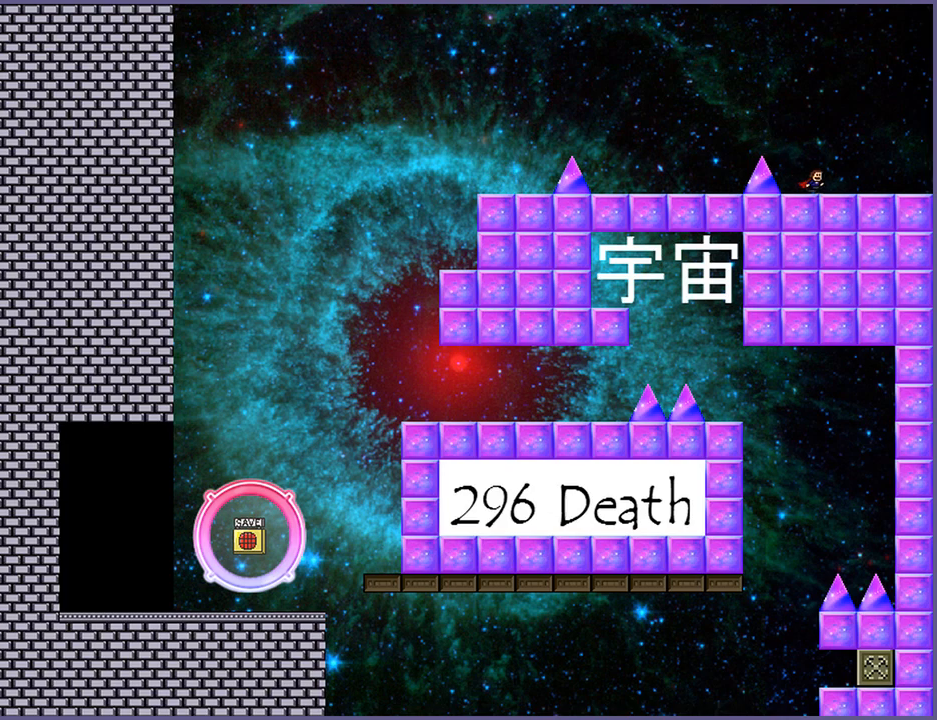
{"keys": ["right"], "events": [[120, "shift_l", "up"]]}
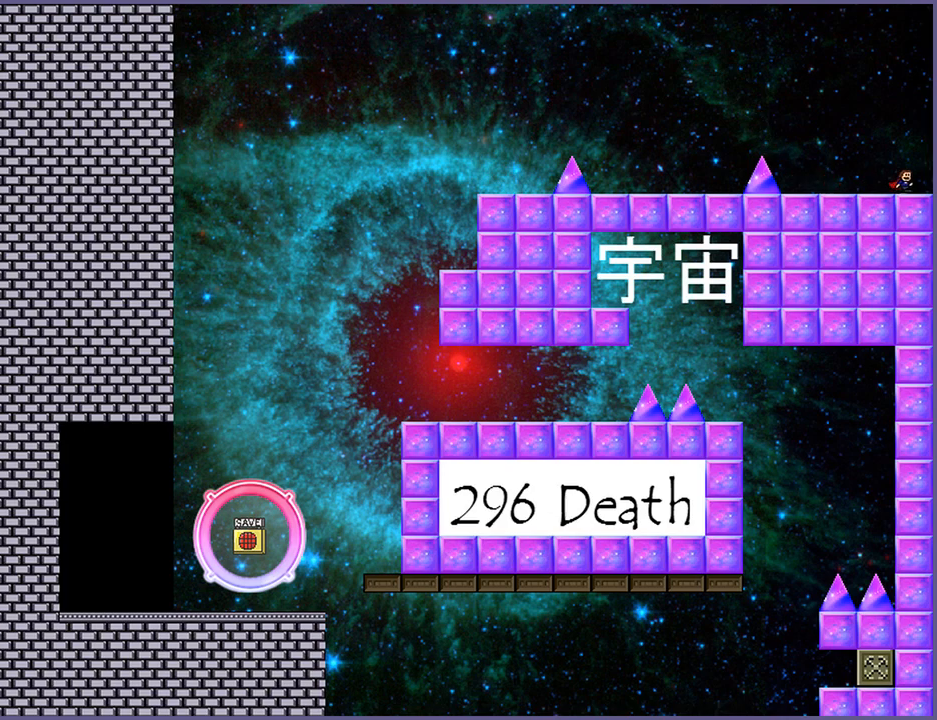
{"keys": ["right"], "events": [[220, "right", "up"], [360, "right", "down"]]}
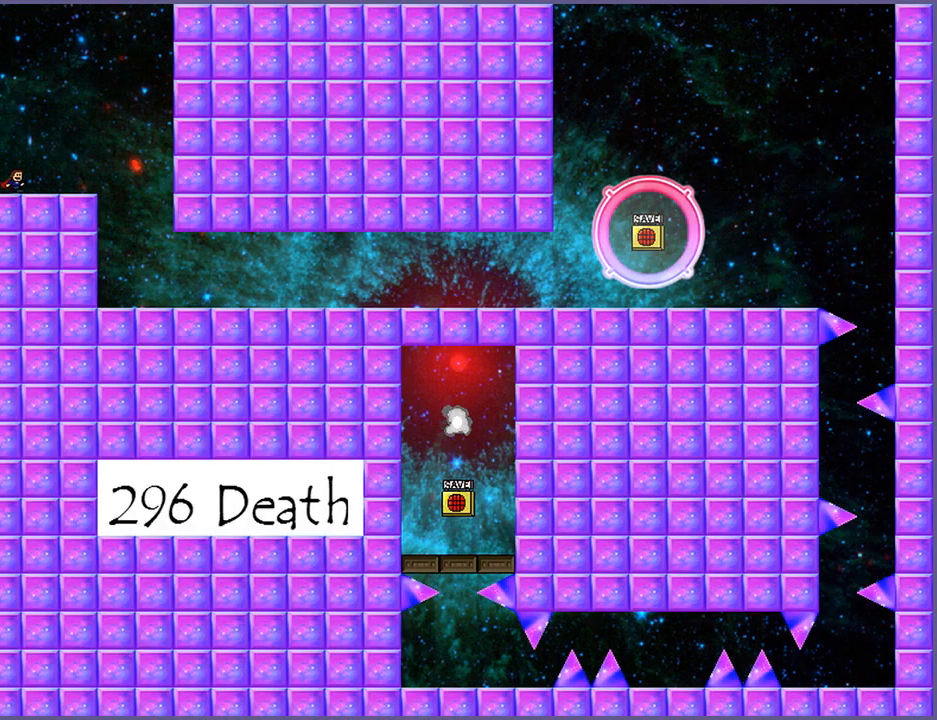
{"keys": ["right"], "events": []}
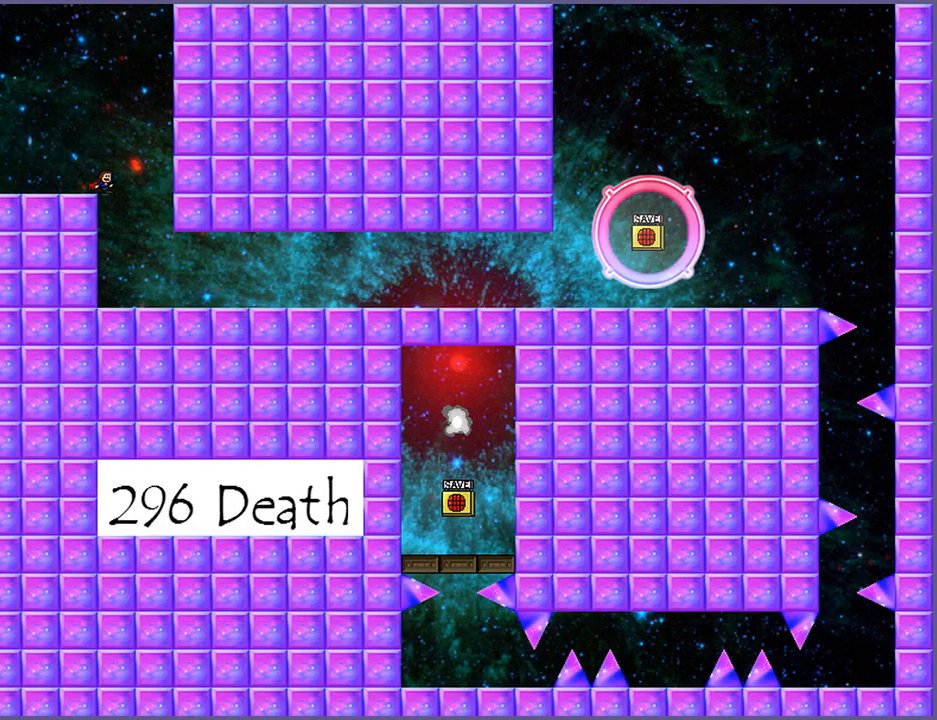
{"keys": ["left"], "events": [[460, "left", "down"], [480, "right", "up"]]}
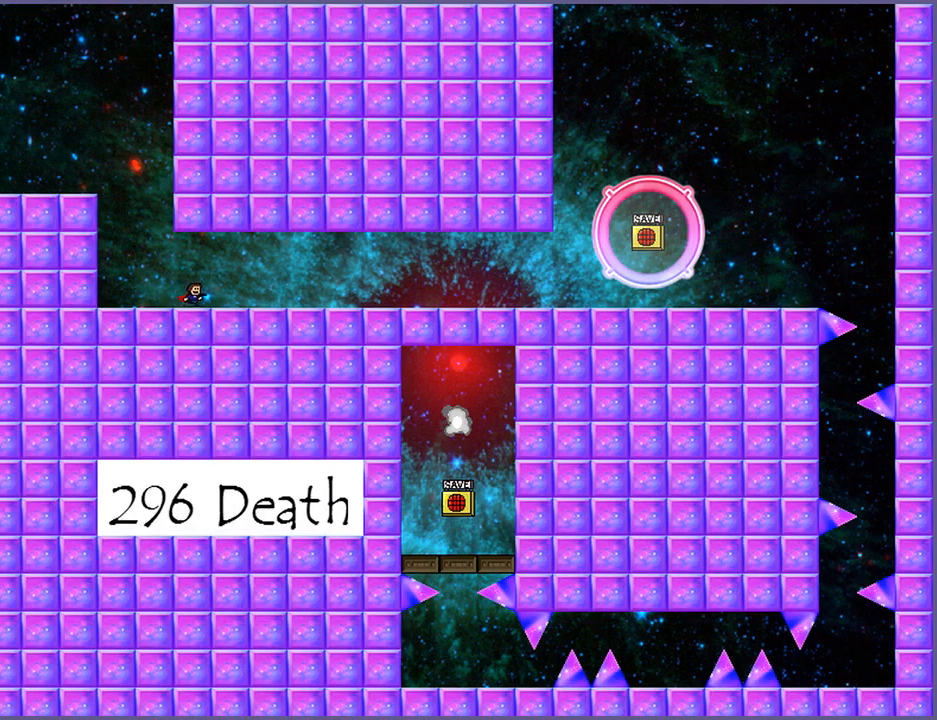
{"keys": ["left", "shift_l"], "events": [[80, "shift_l", "down"], [280, "left", "up"], [360, "shift_l", "up"], [400, "left", "down"], [420, "shift_l", "down"]]}
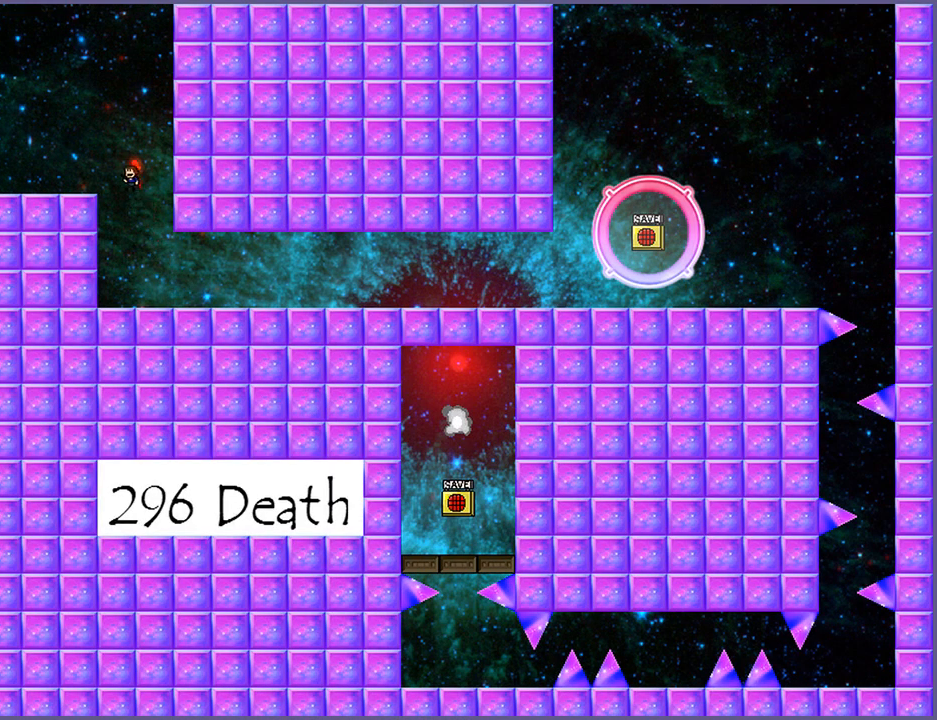
{"keys": ["right"], "events": [[120, "shift_l", "up"], [300, "left", "up"], [460, "right", "down"]]}
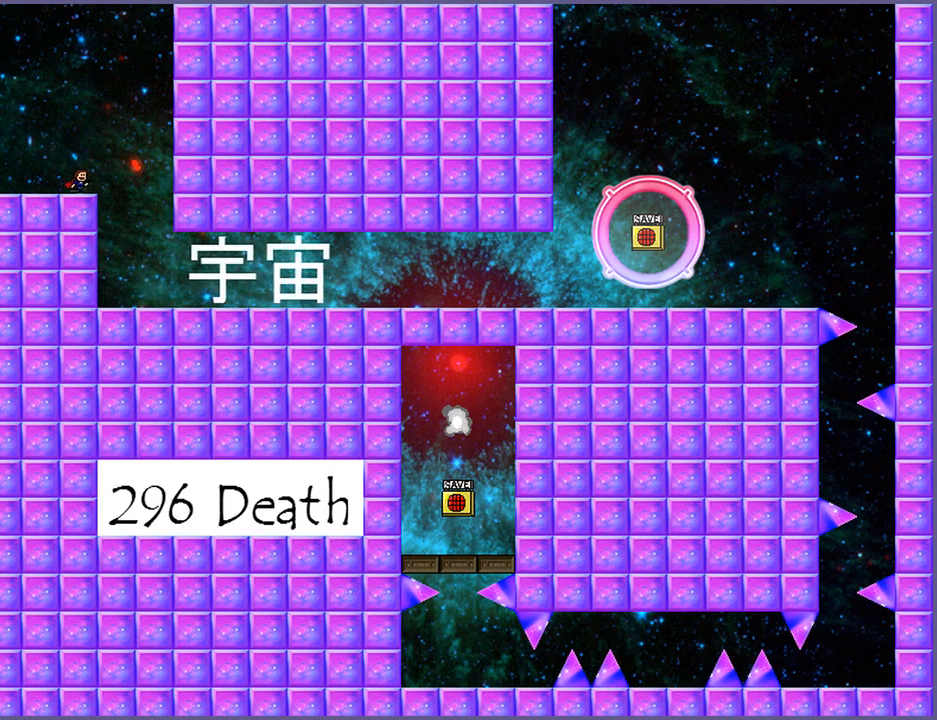
{"keys": ["right"], "events": []}
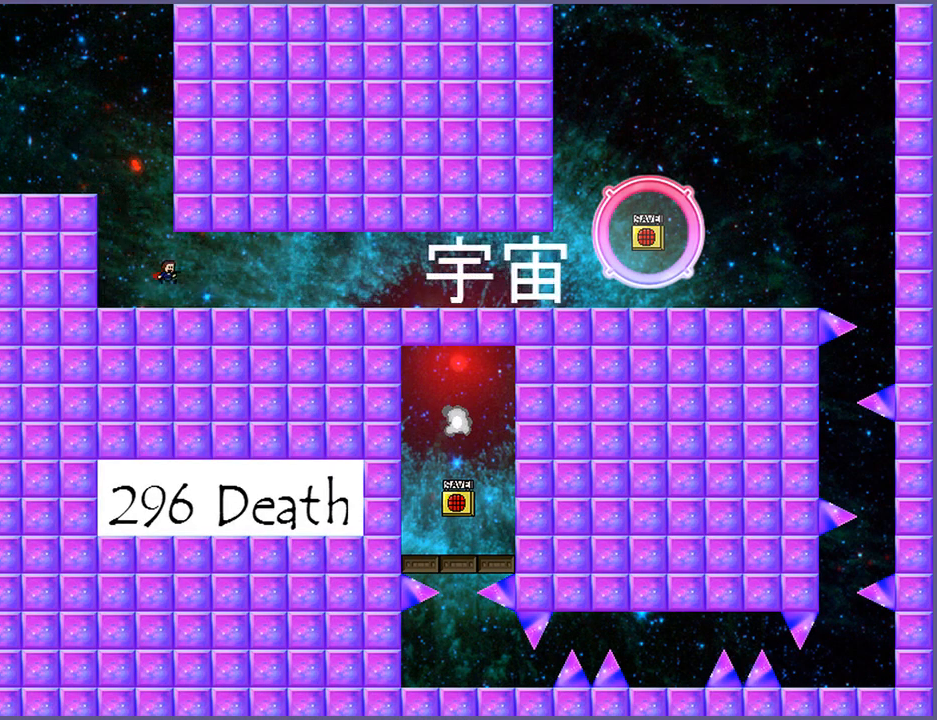
{"keys": ["right"], "events": []}
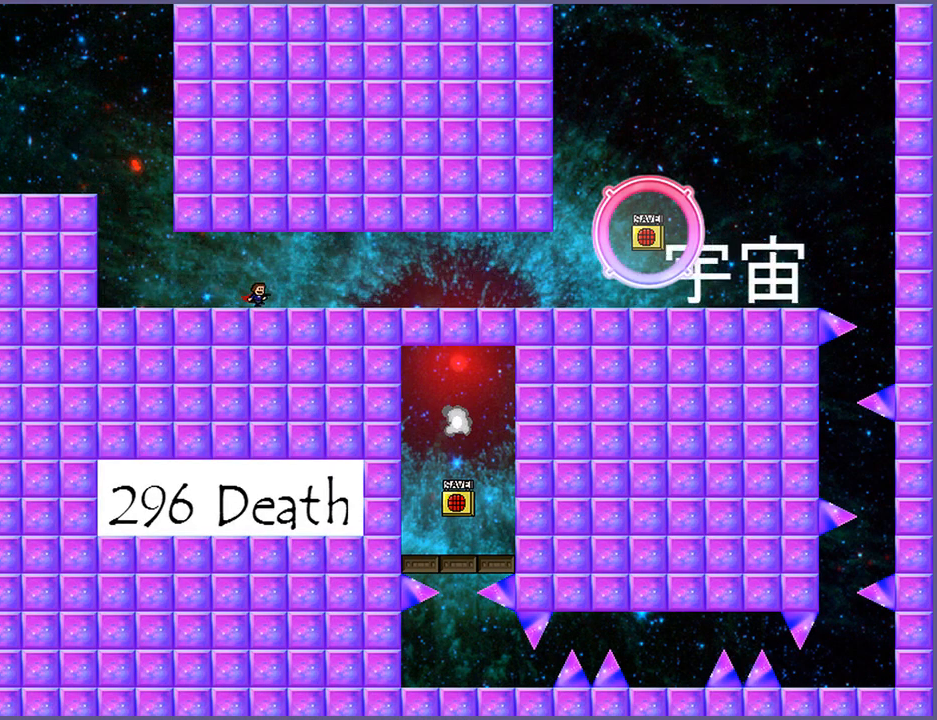
{"keys": ["right"], "events": []}
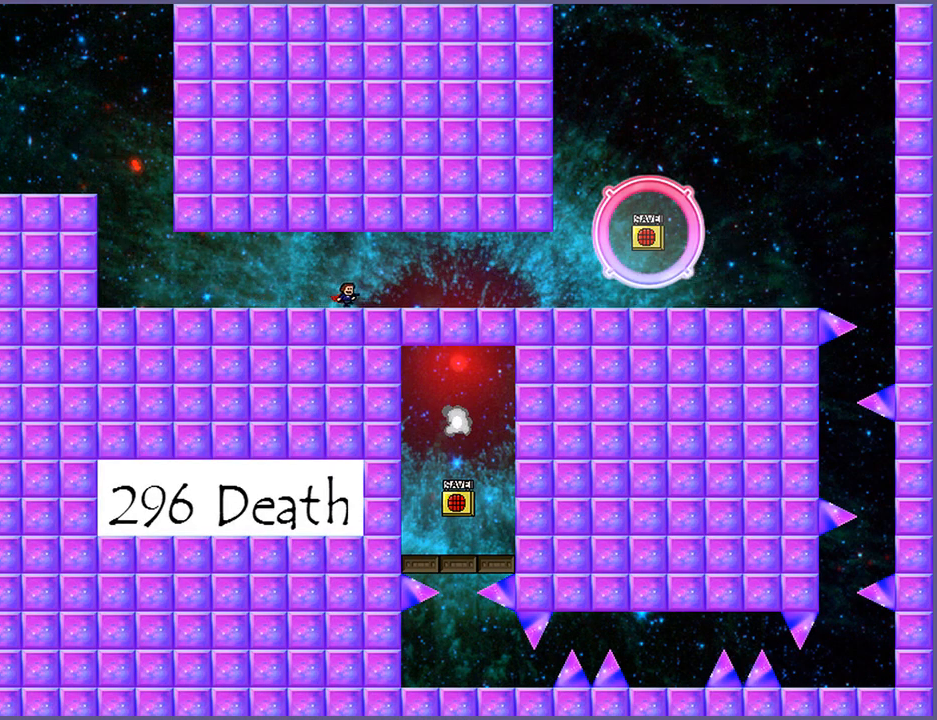
{"keys": ["right"], "events": []}
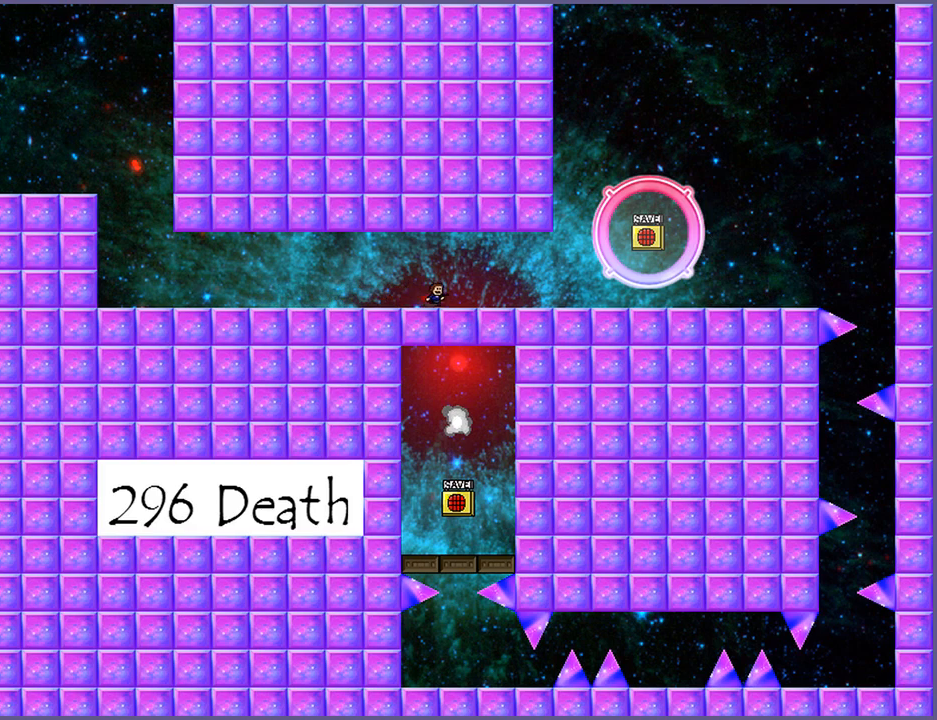
{"keys": ["right"], "events": []}
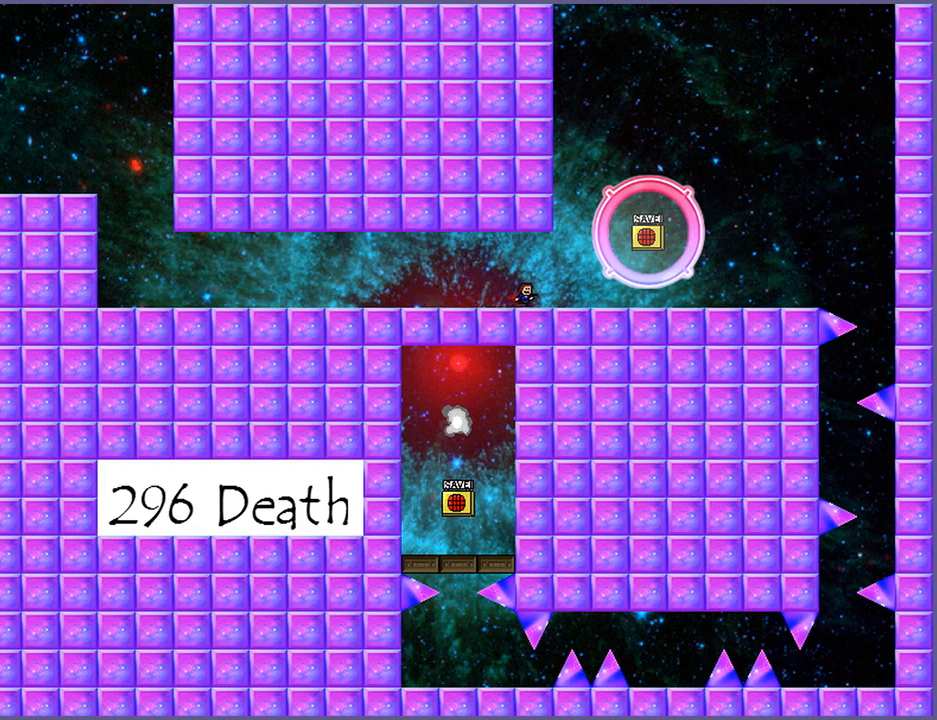
{"keys": ["right"], "events": [[240, "shift_l", "down"], [360, "shift_l", "up"]]}
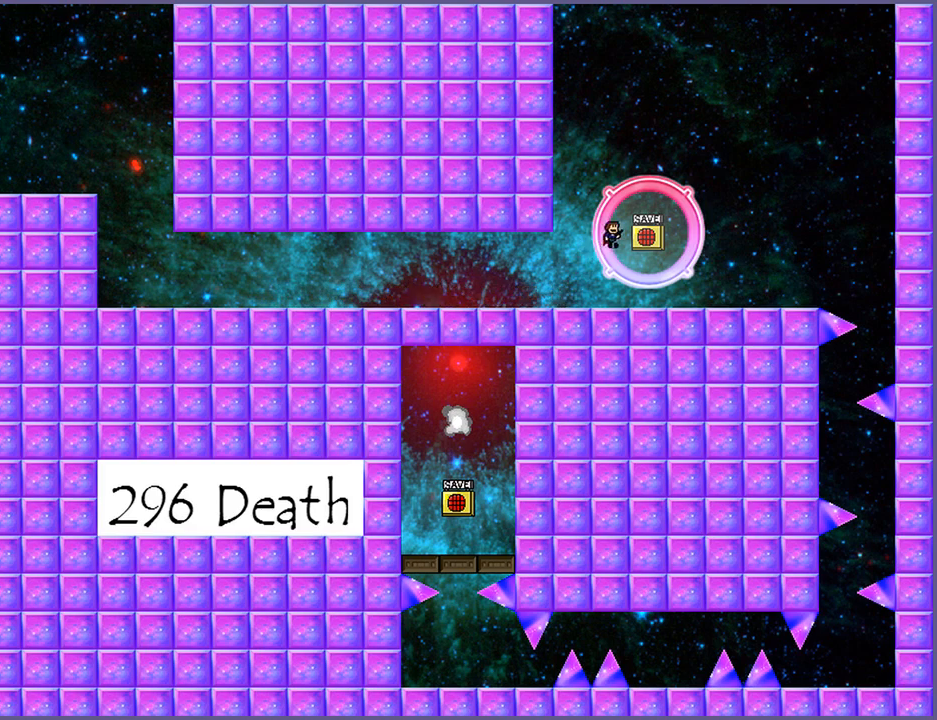
{"keys": ["right"], "events": [[40, "z", "down"], [100, "z", "up"]]}
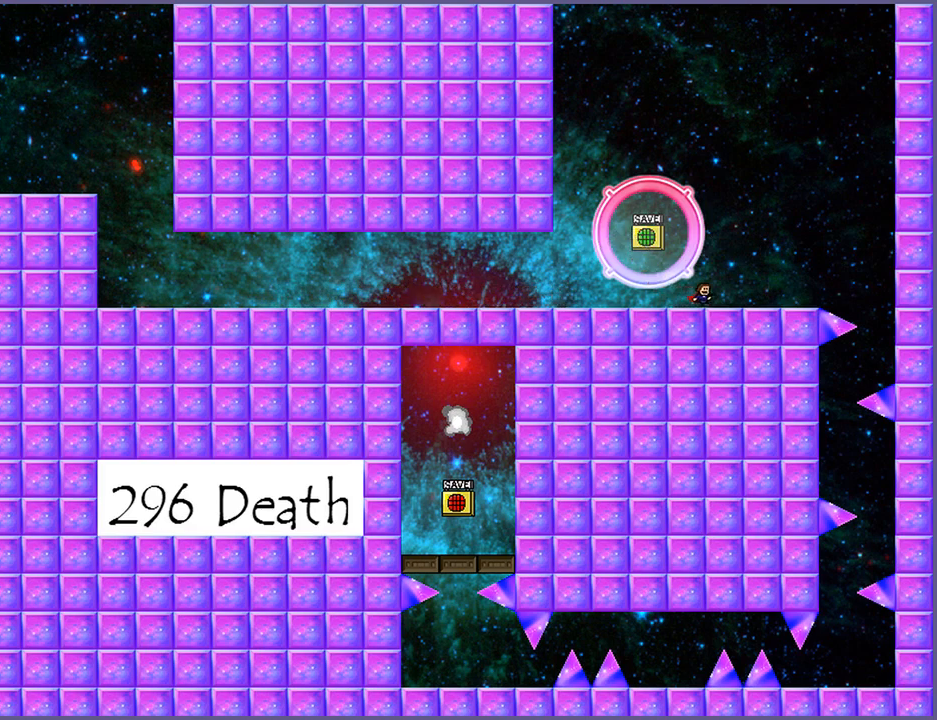
{"keys": ["right"], "events": [[420, "shift_l", "down"], [500, "shift_l", "up"]]}